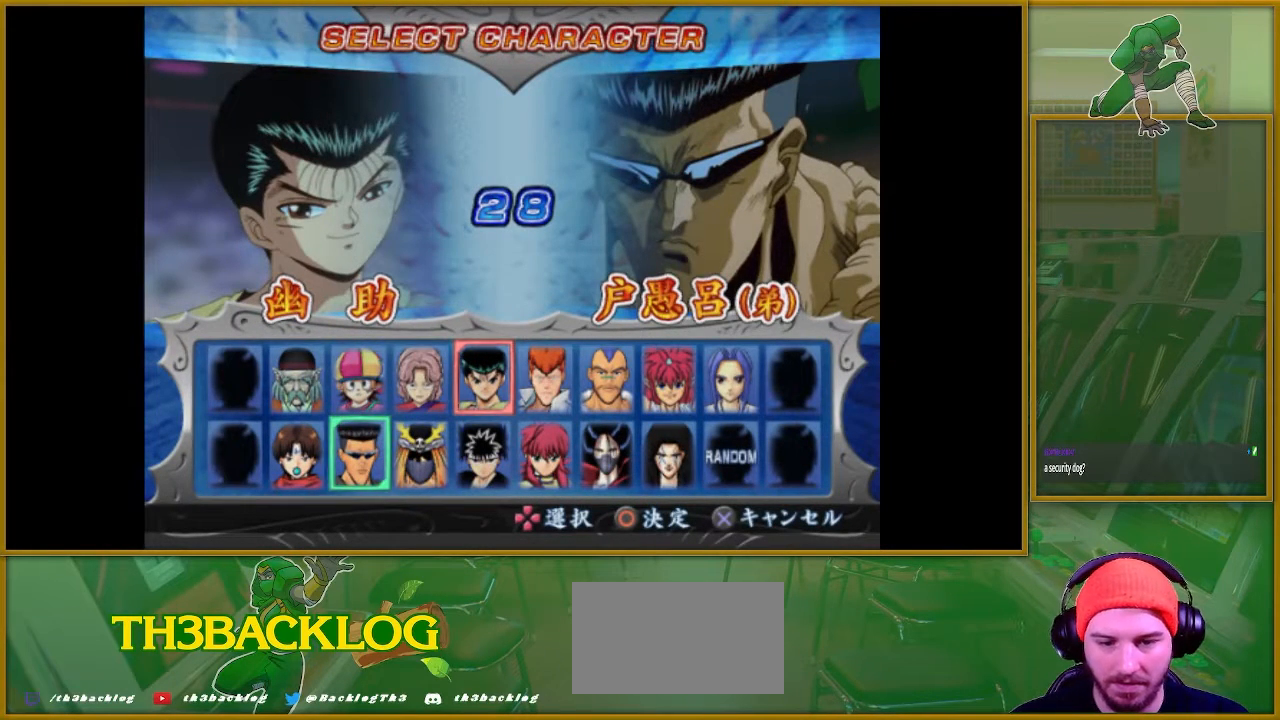
Gameplay with a controller (arcade stick); each line is a JSON object with the inputs held at the frame after it. "events" lists button and stick changes between this image and that frame as [ms after this image, input, new state], when the widget could be followed in between. Not read: L3 R3.
{"buttons": [], "left_stick": "left", "events": [[250, "left_stick", "right"], [384, "left_stick", "center"], [484, "left_stick", "left"]]}
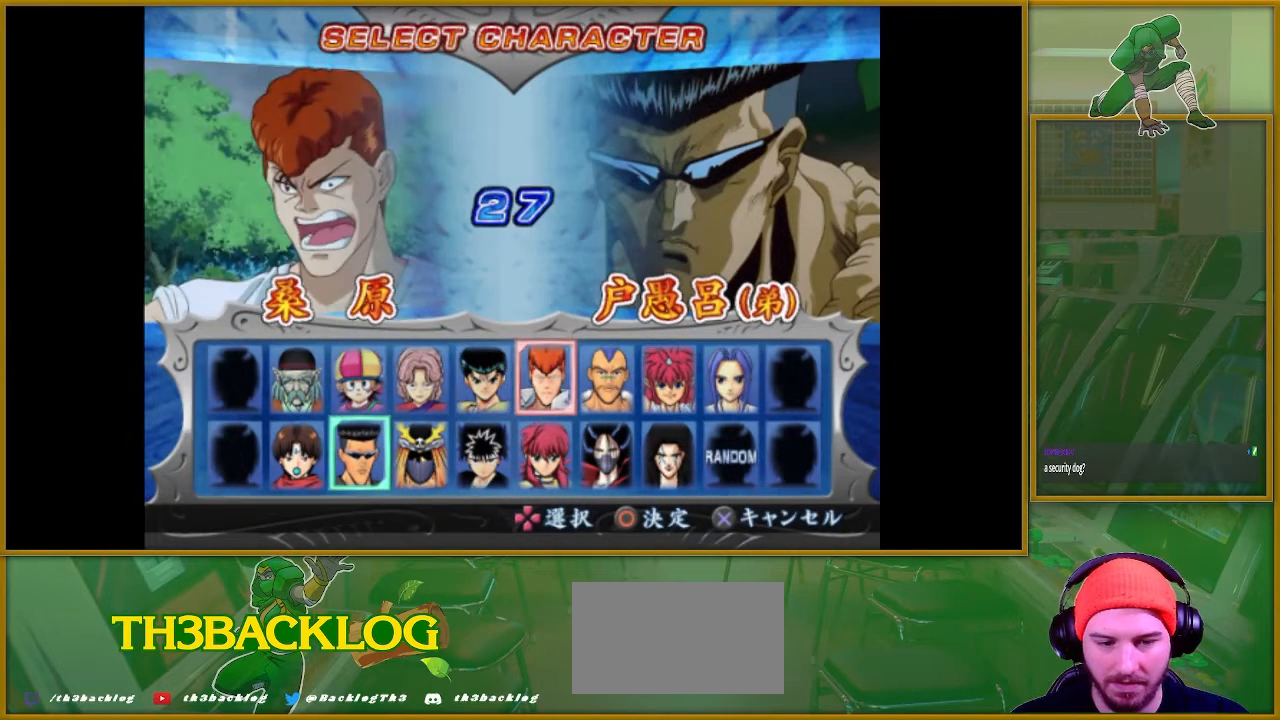
{"buttons": [], "left_stick": "center", "events": [[101, "left_stick", "center"]]}
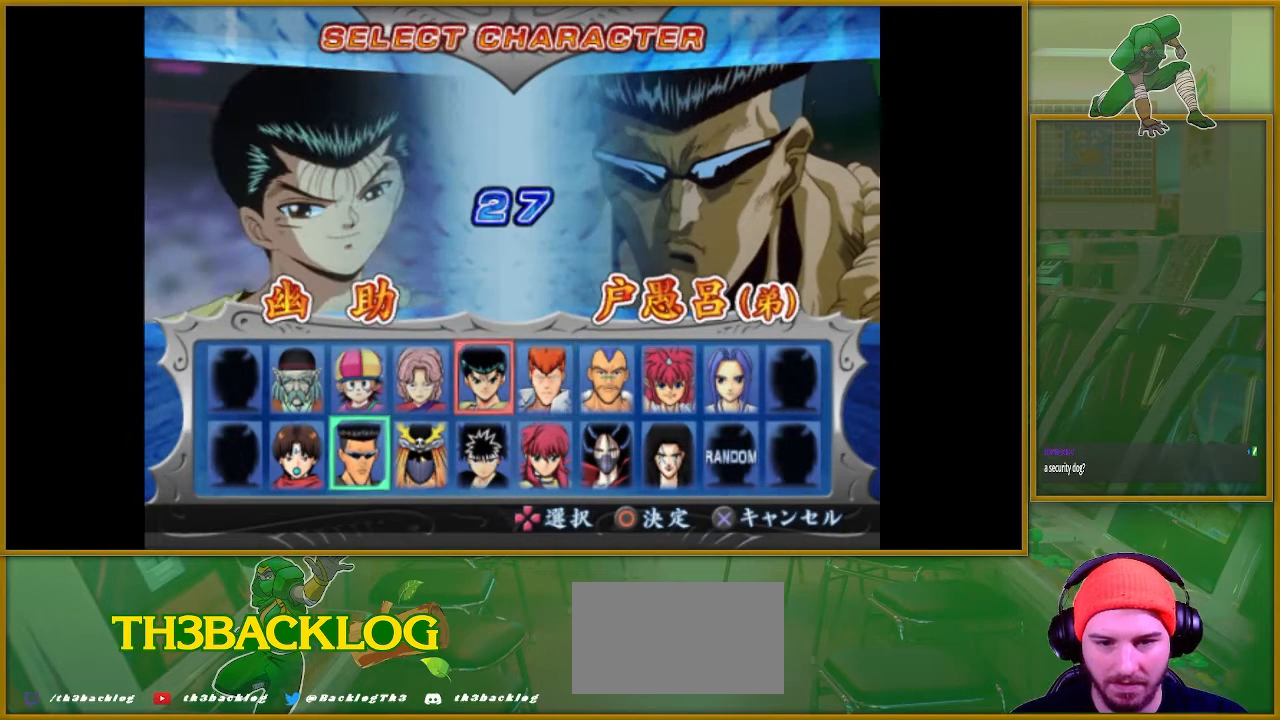
{"buttons": [], "left_stick": "center", "events": []}
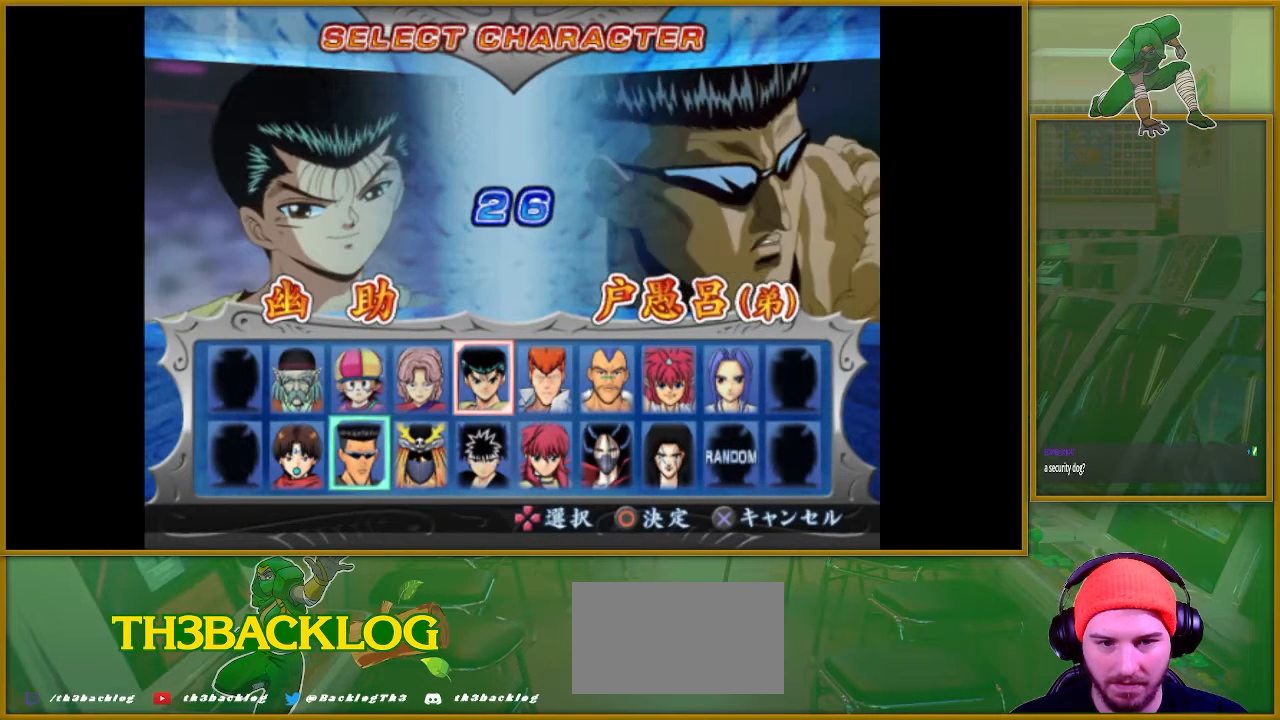
{"buttons": [], "left_stick": "center", "events": [[334, "CIRCLE", "down"], [501, "CIRCLE", "up"]]}